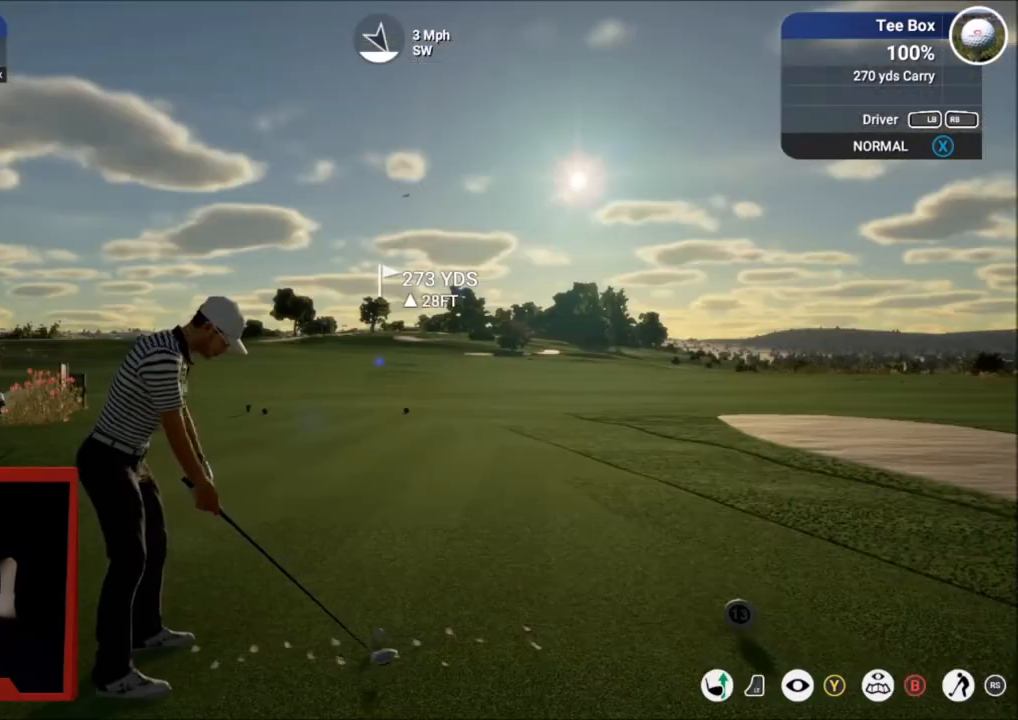
Gameplay with a controller (Xbox layout); each line is a JSON object with the inputs held at the frame after it. "events" lists button and stick changes between this image and that frame as [ms after this image, input, new state], when the widget could be followed in between.
{"buttons": [], "left_stick": "center", "right_stick": "down", "events": []}
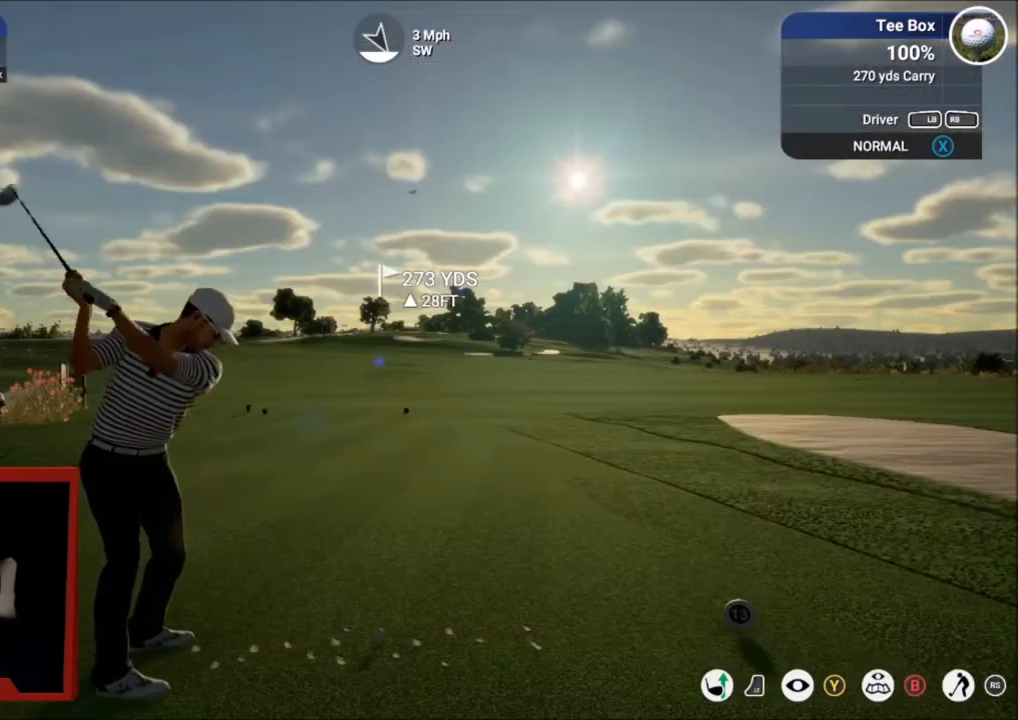
{"buttons": [], "left_stick": "center", "right_stick": "center", "events": [[166, "right_stick", "up"], [233, "right_stick", "center"]]}
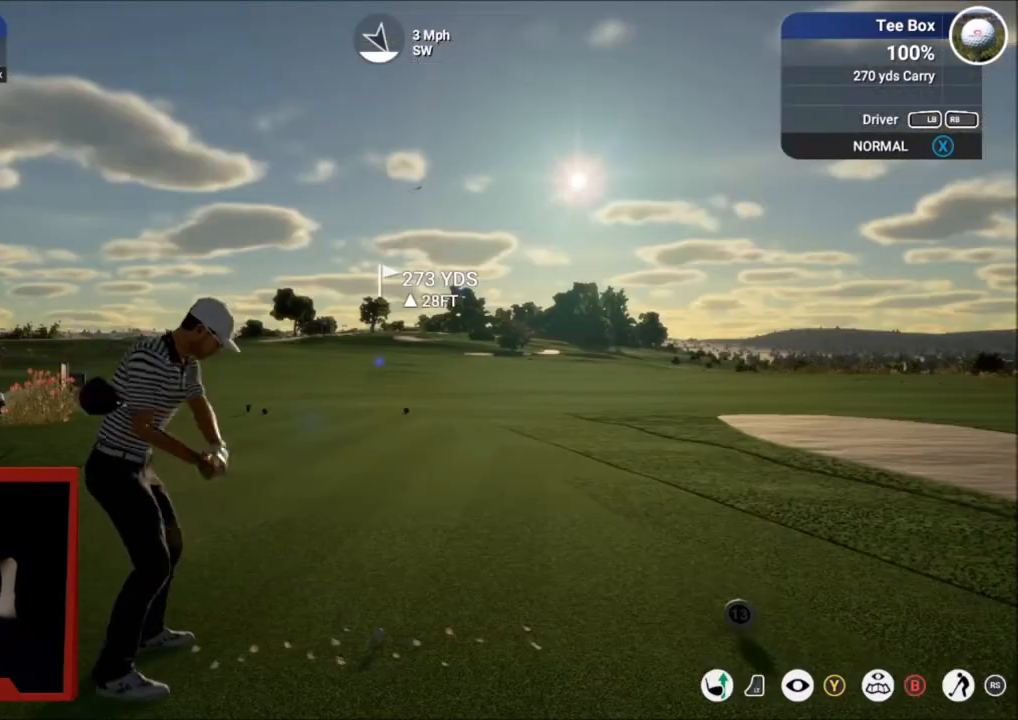
{"buttons": [], "left_stick": "up-right", "right_stick": "center", "events": [[134, "left_stick", "up"], [200, "left_stick", "up-right"]]}
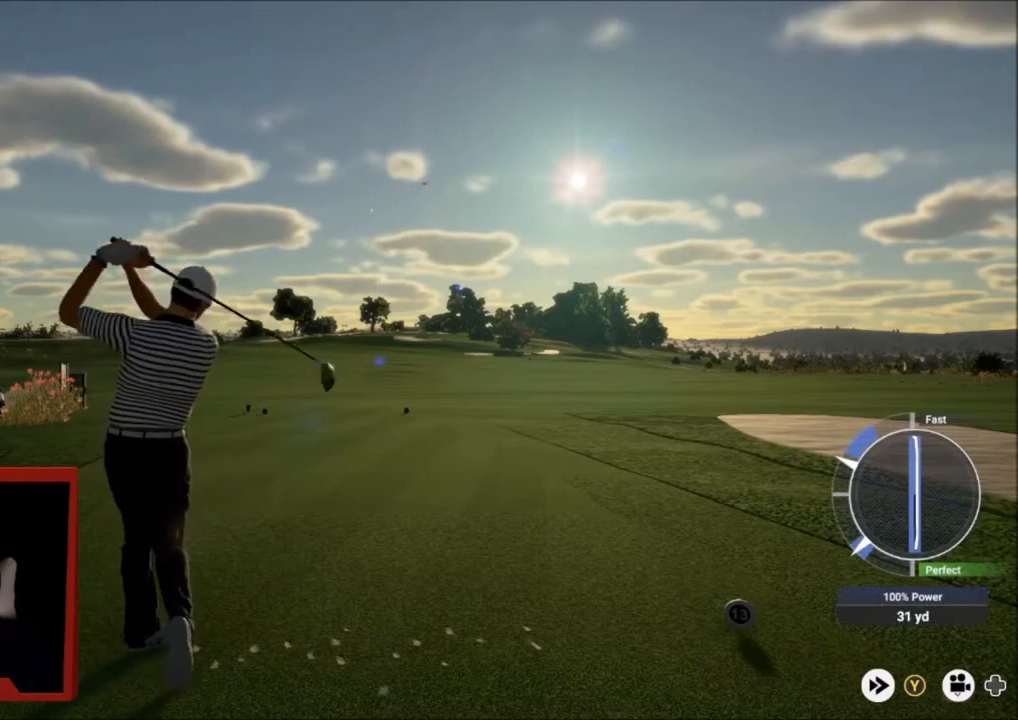
{"buttons": [], "left_stick": "right", "right_stick": "center", "events": [[400, "left_stick", "right"]]}
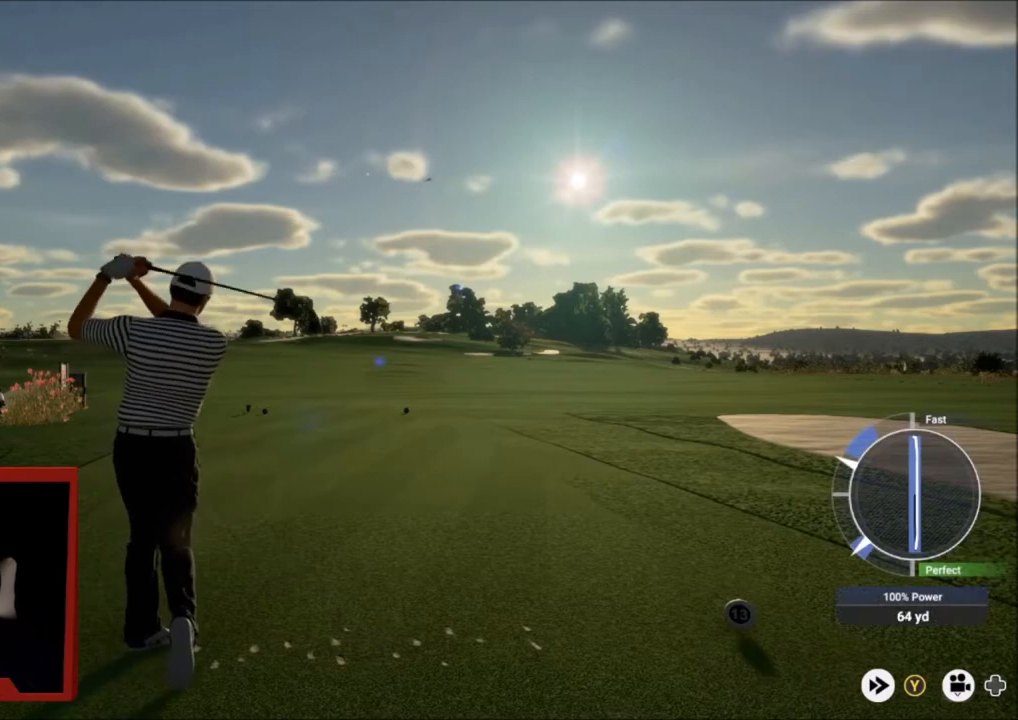
{"buttons": [], "left_stick": "right", "right_stick": "center", "events": []}
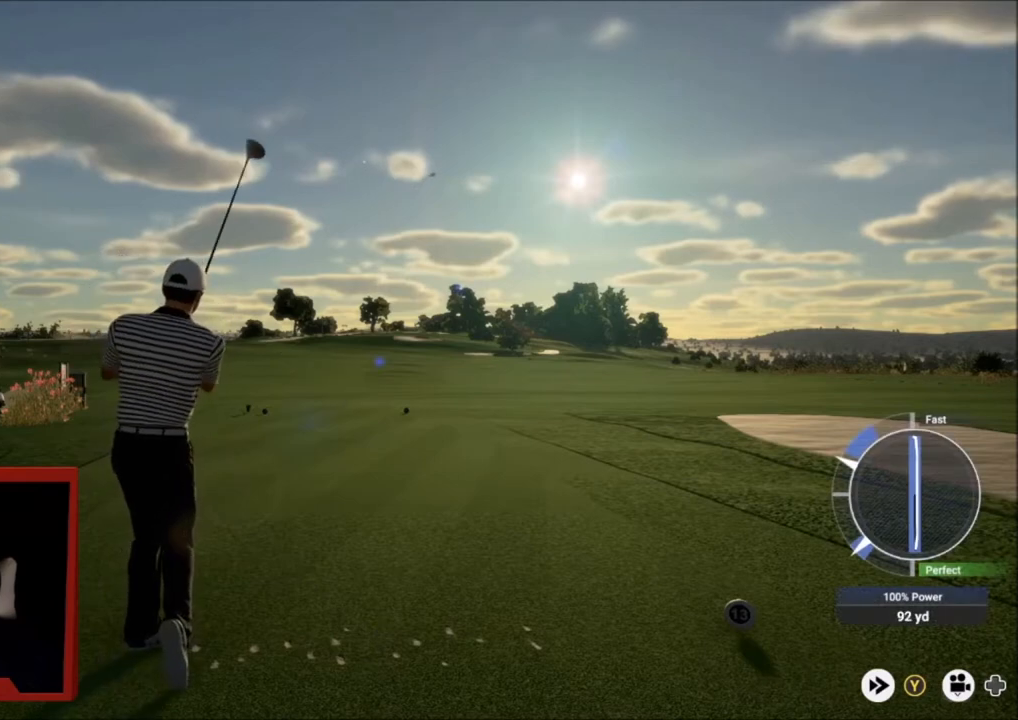
{"buttons": [], "left_stick": "right", "right_stick": "center", "events": []}
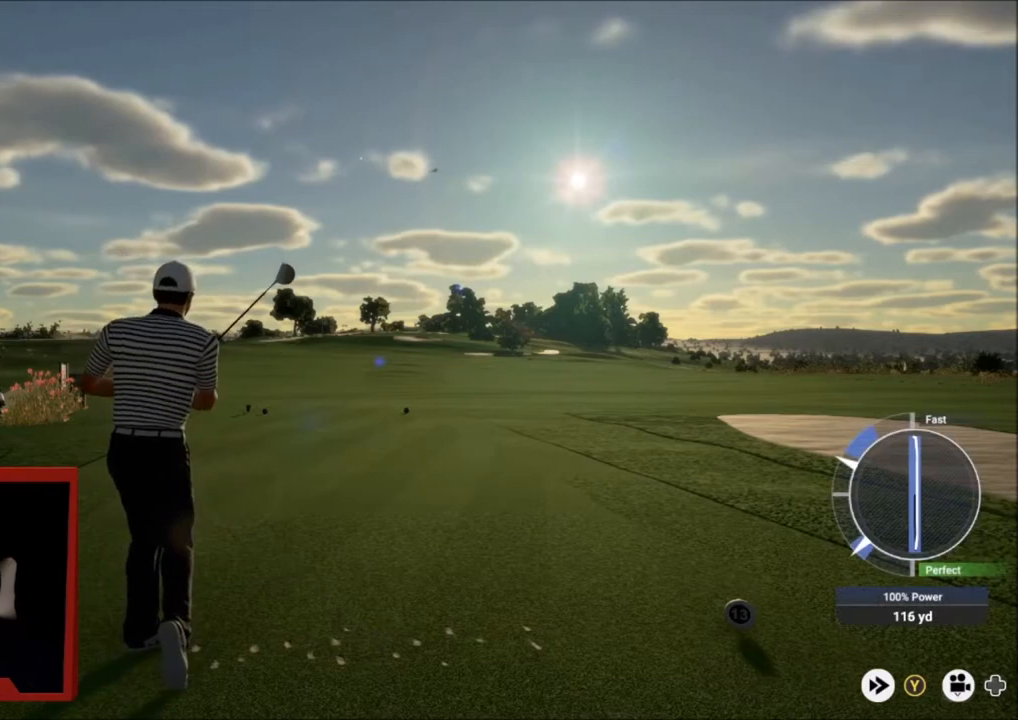
{"buttons": [], "left_stick": "right", "right_stick": "center", "events": []}
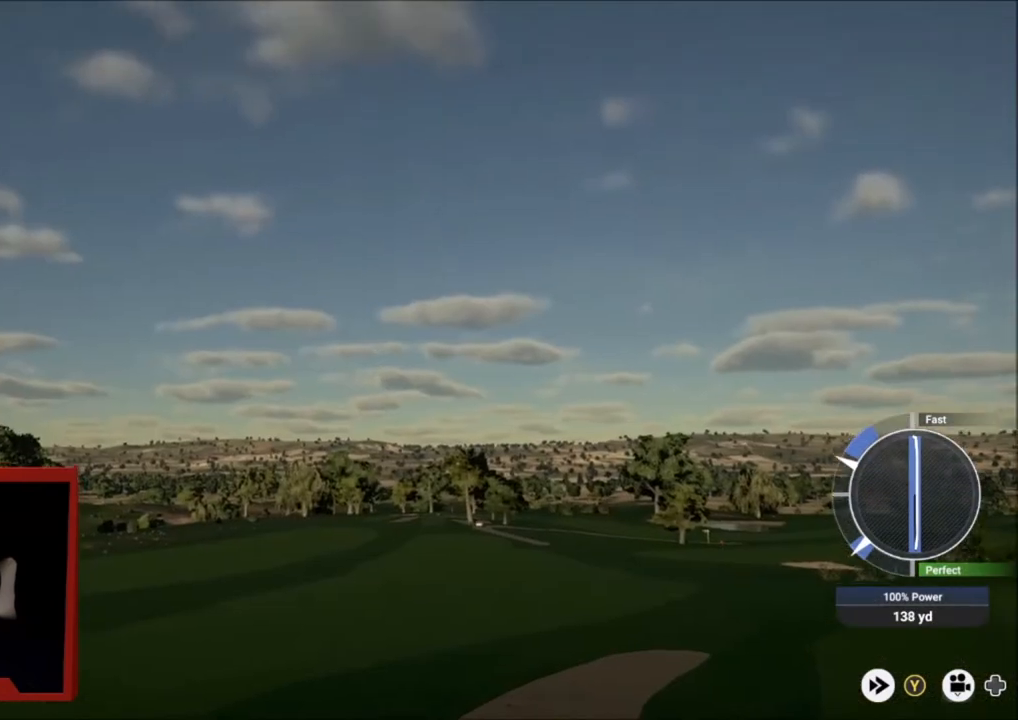
{"buttons": ["Y"], "left_stick": "up-left", "right_stick": "center", "events": [[166, "Y", "down"], [200, "left_stick", "up-right"], [333, "left_stick", "up-left"]]}
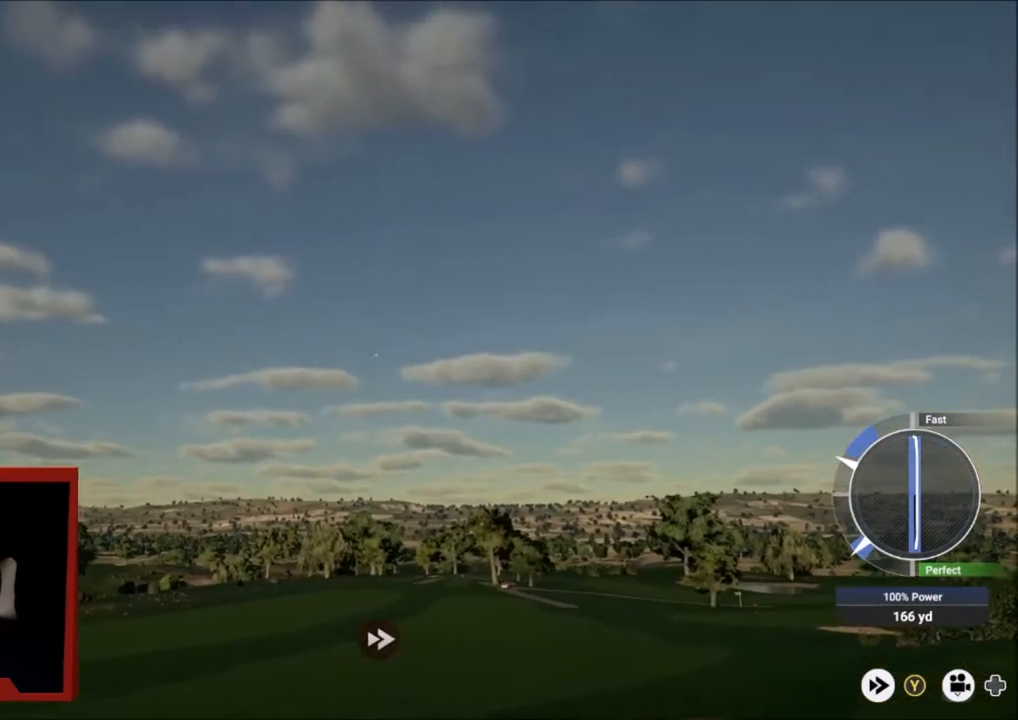
{"buttons": ["Y"], "left_stick": "up-left", "right_stick": "center", "events": []}
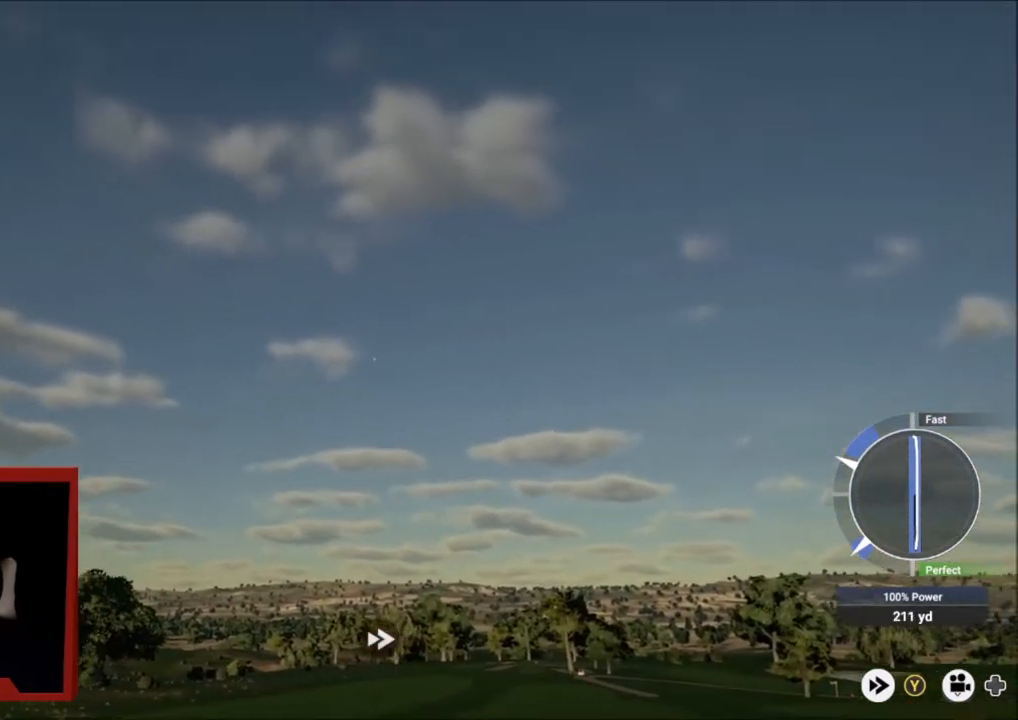
{"buttons": ["Y"], "left_stick": "up-left", "right_stick": "center", "events": []}
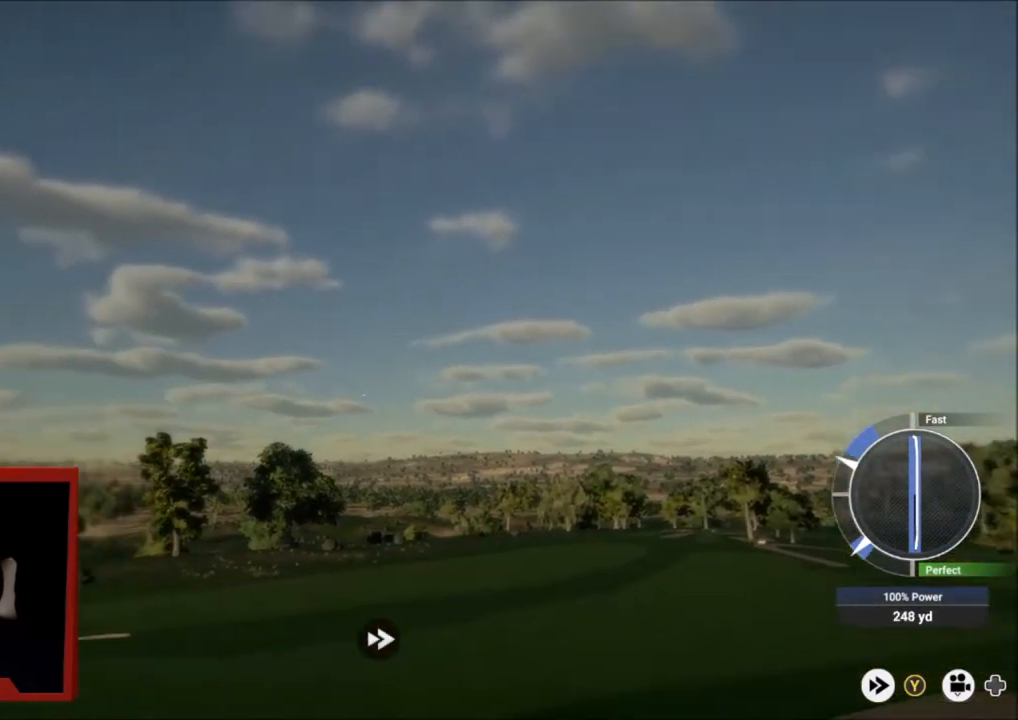
{"buttons": [], "left_stick": "up-left", "right_stick": "center", "events": [[100, "Y", "up"]]}
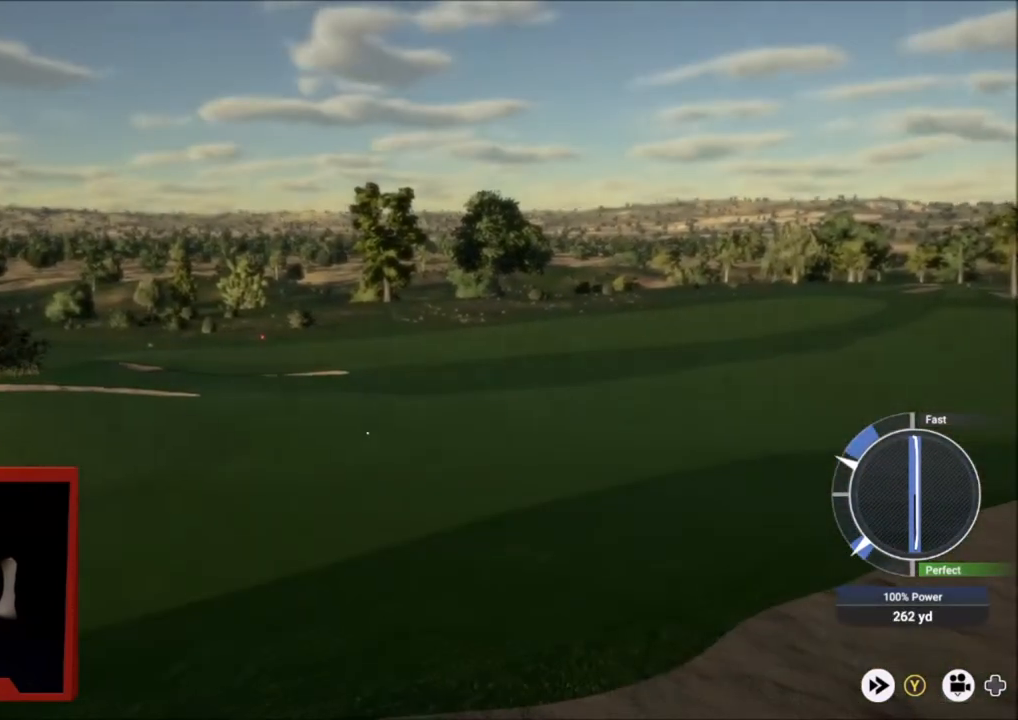
{"buttons": ["Y"], "left_stick": "up-left", "right_stick": "center", "events": [[500, "Y", "down"]]}
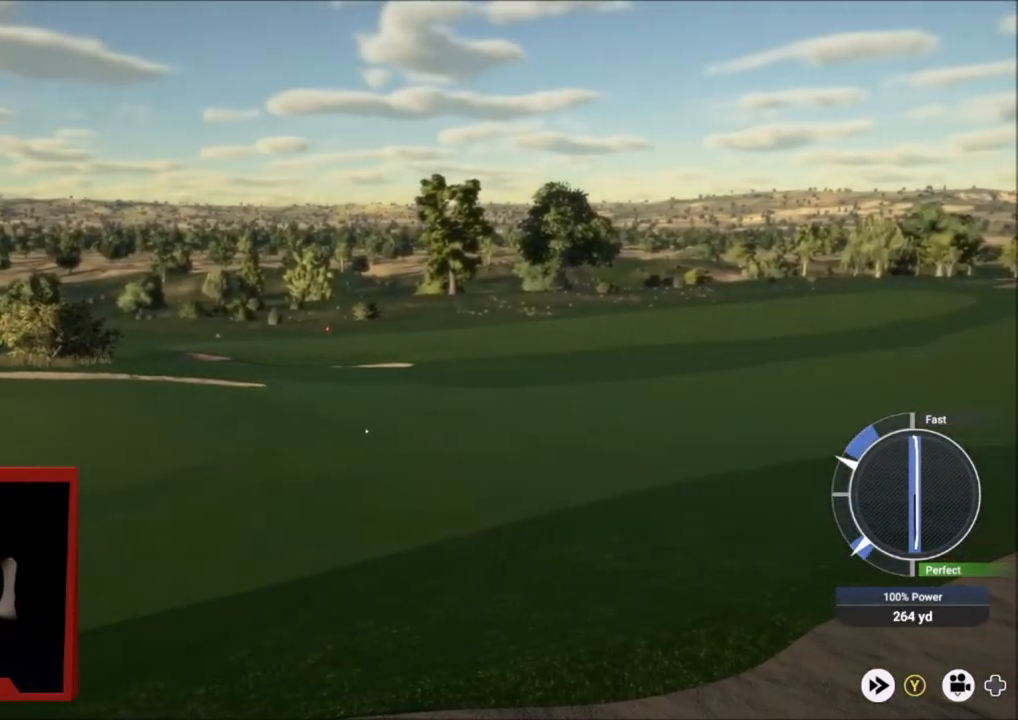
{"buttons": ["Y"], "left_stick": "up-left", "right_stick": "center", "events": []}
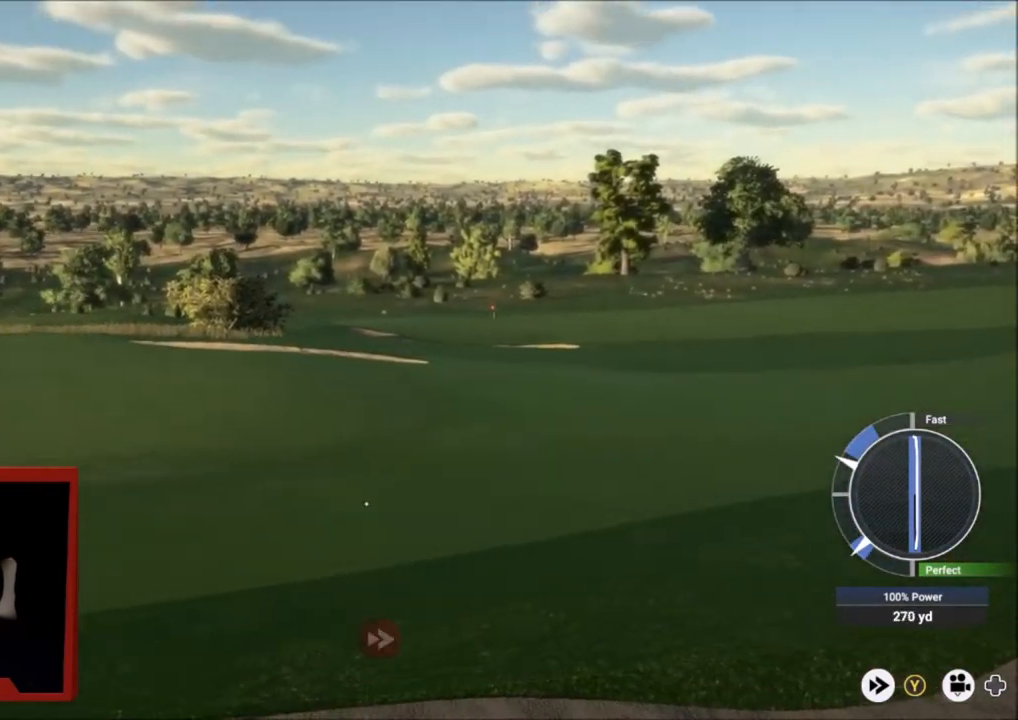
{"buttons": ["Y"], "left_stick": "up-left", "right_stick": "center", "events": []}
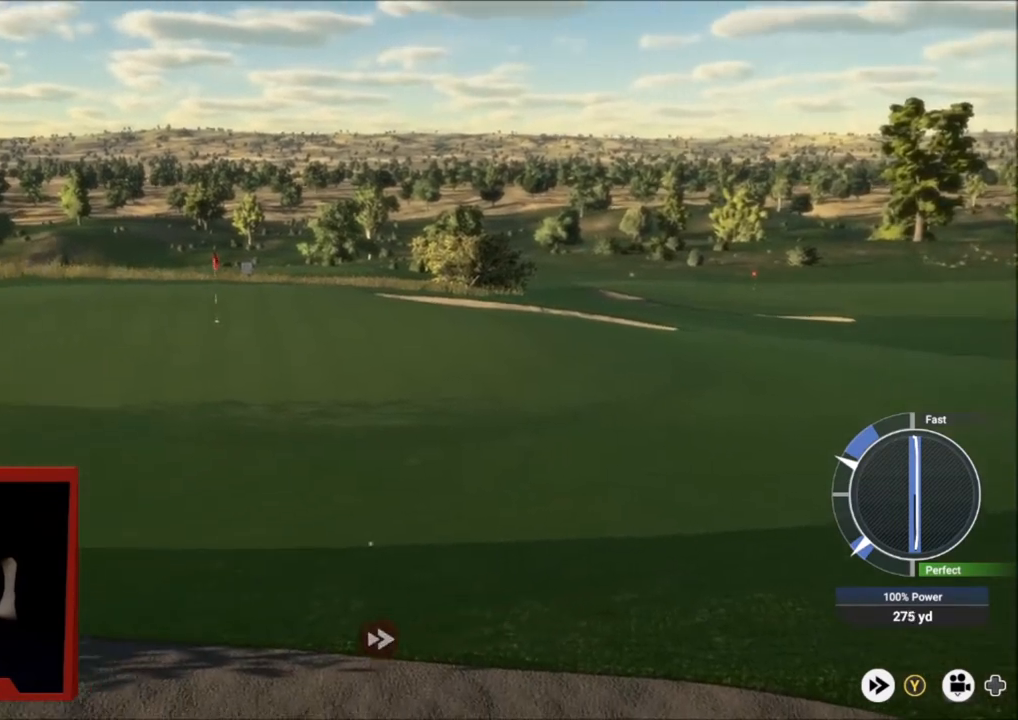
{"buttons": ["Y"], "left_stick": "center", "right_stick": "center", "events": [[100, "left_stick", "up"], [334, "left_stick", "center"]]}
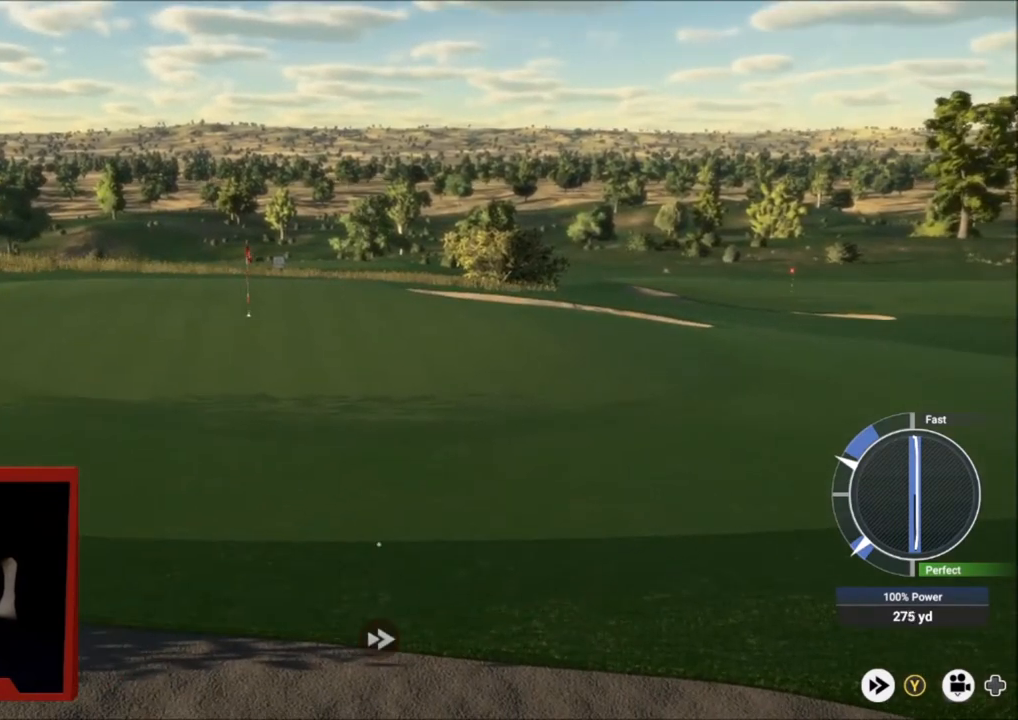
{"buttons": ["Y"], "left_stick": "center", "right_stick": "center", "events": []}
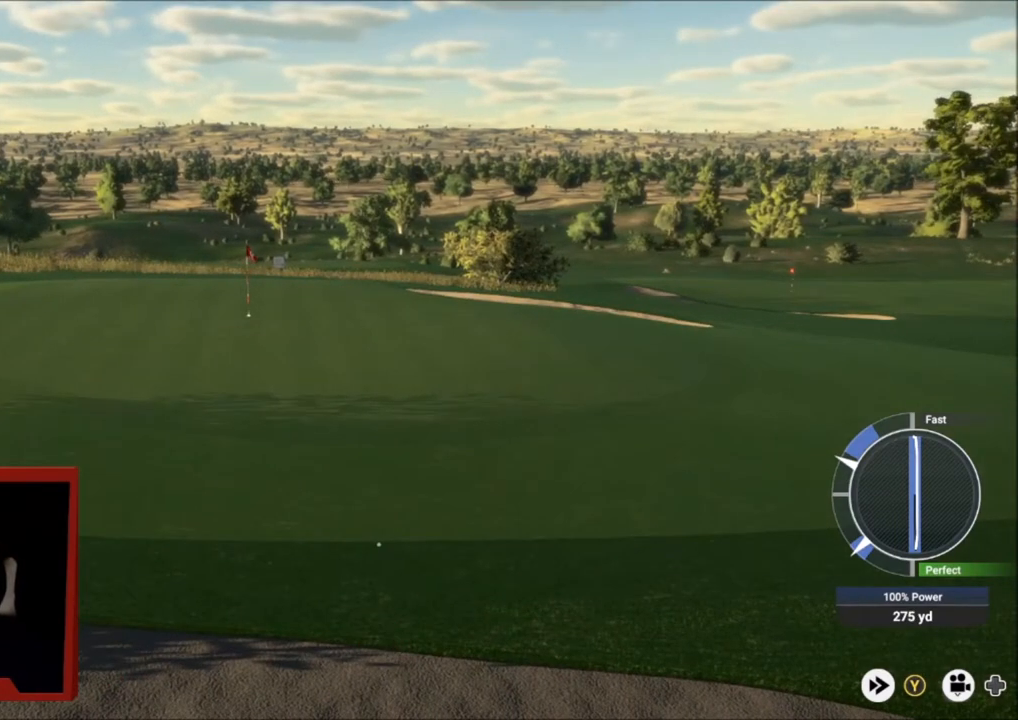
{"buttons": ["Y"], "left_stick": "center", "right_stick": "center", "events": []}
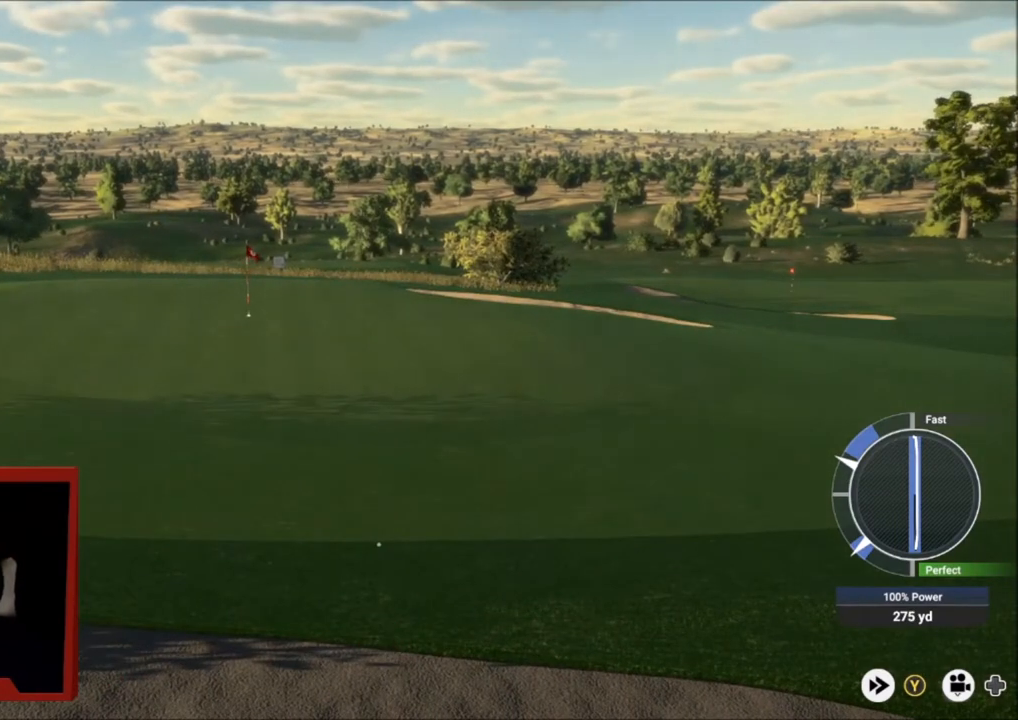
{"buttons": [], "left_stick": "center", "right_stick": "center", "events": [[233, "Y", "up"]]}
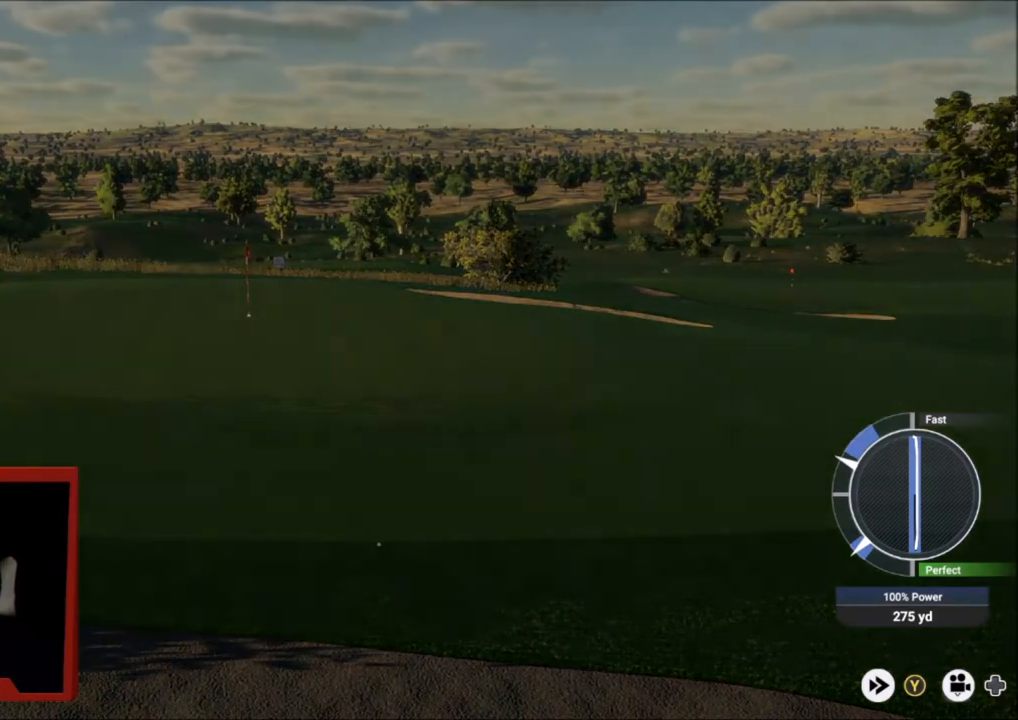
{"buttons": [], "left_stick": "center", "right_stick": "center", "events": []}
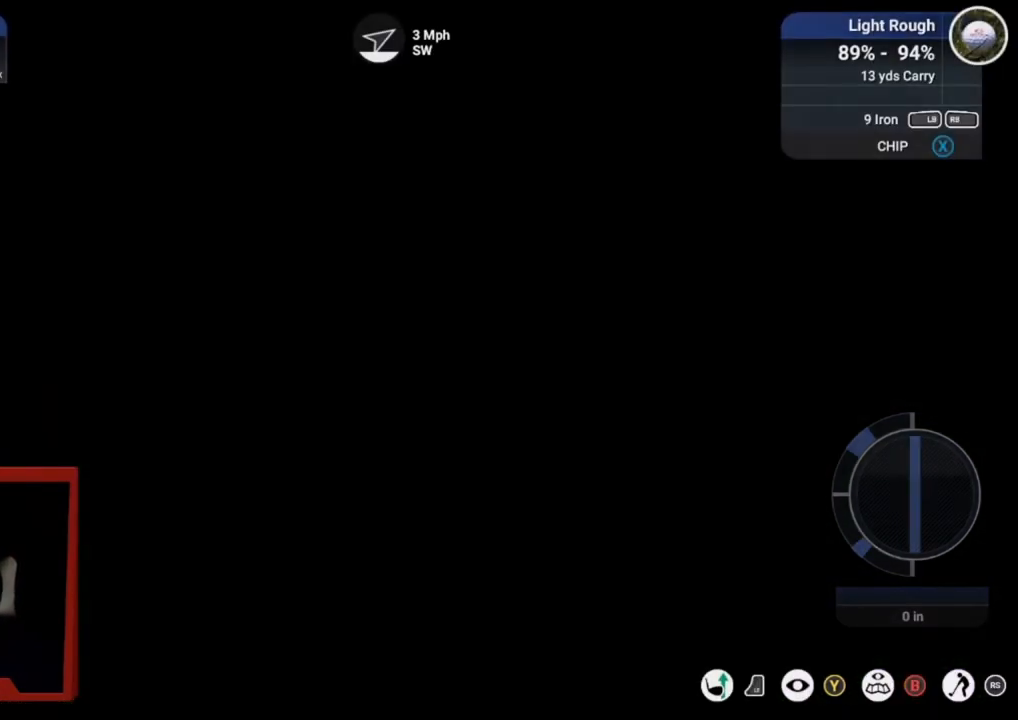
{"buttons": [], "left_stick": "center", "right_stick": "center", "events": []}
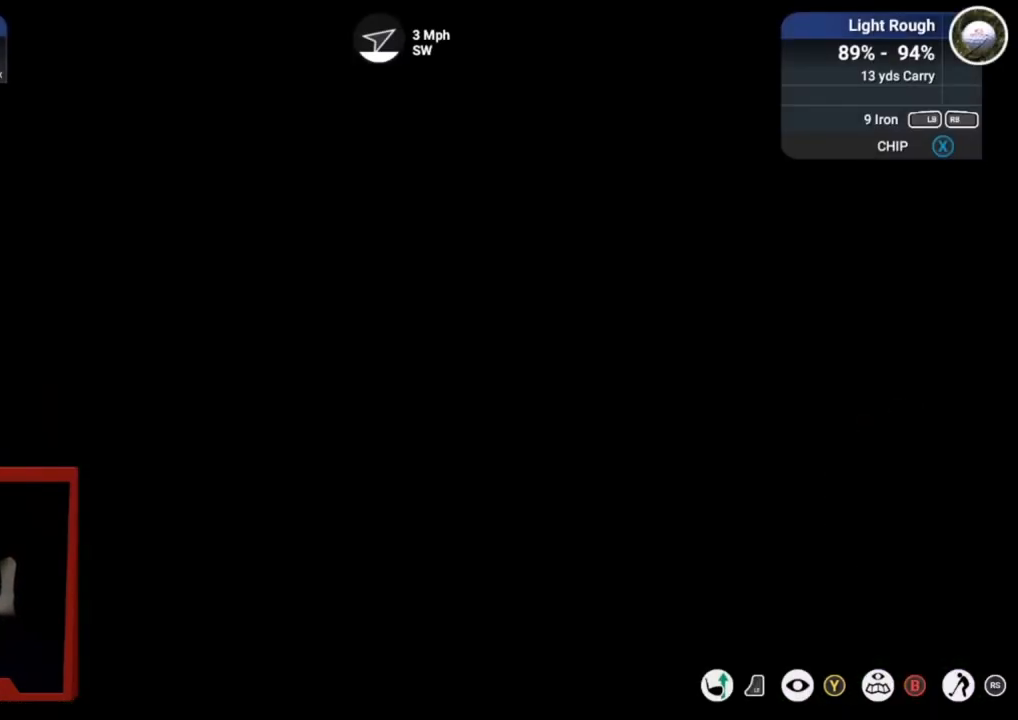
{"buttons": [], "left_stick": "center", "right_stick": "center", "events": [[67, "right_stick", "down"], [134, "right_stick", "up"], [267, "right_stick", "center"]]}
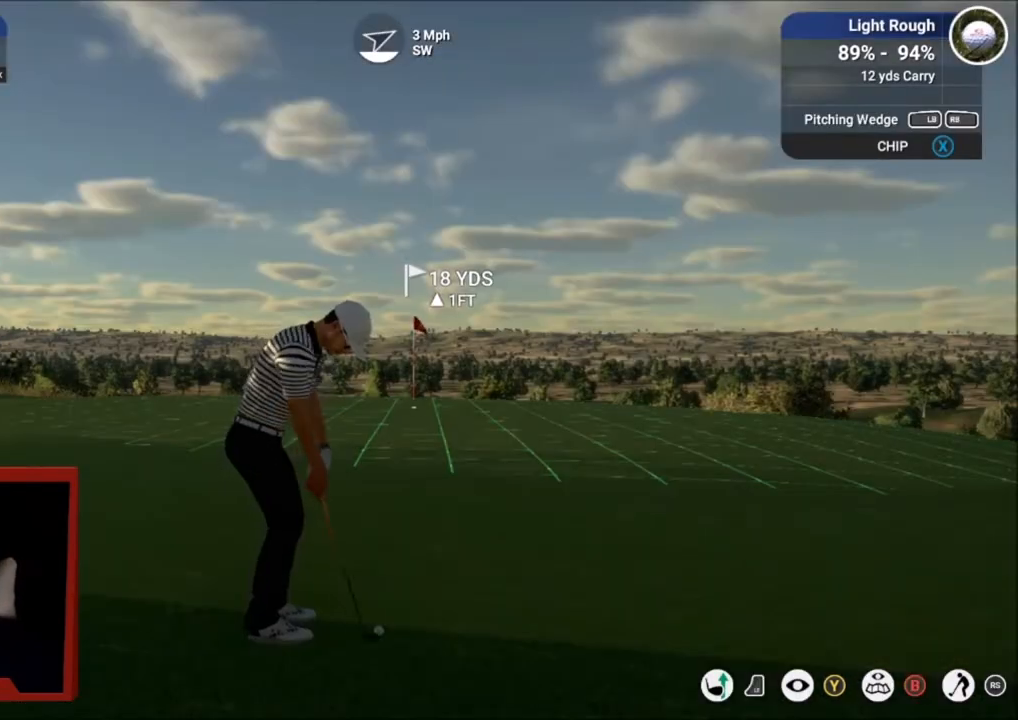
{"buttons": ["L2"], "left_stick": "up-right", "right_stick": "center", "events": [[267, "L2", "down"], [367, "left_stick", "up-right"]]}
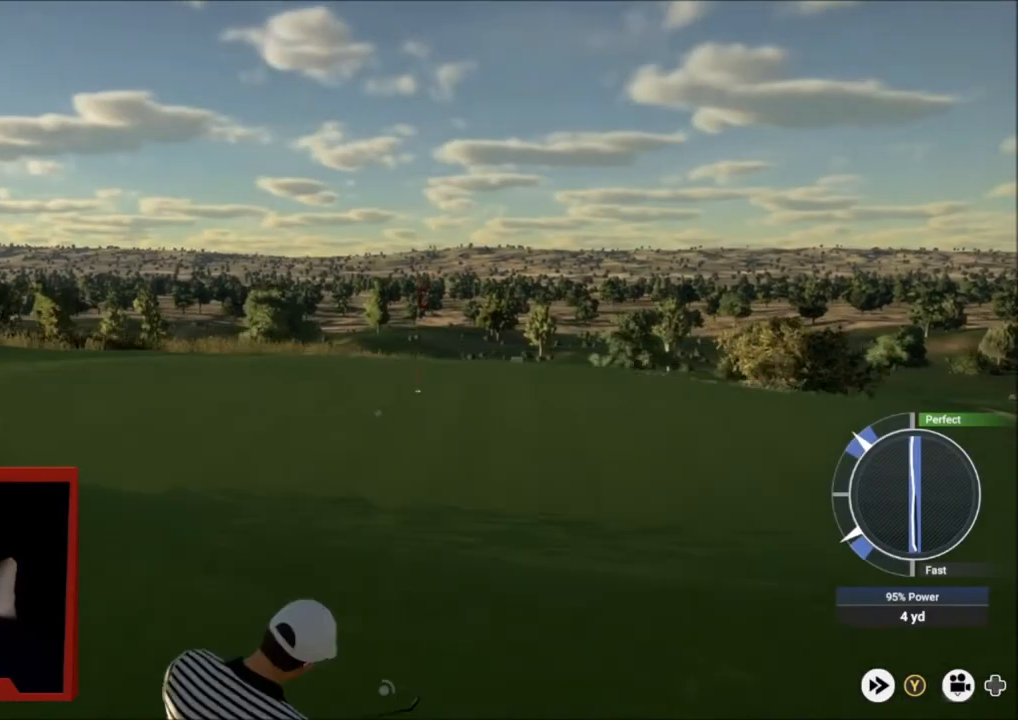
{"buttons": ["L2"], "left_stick": "down-right", "right_stick": "center", "events": [[67, "left_stick", "right"], [300, "left_stick", "down-right"]]}
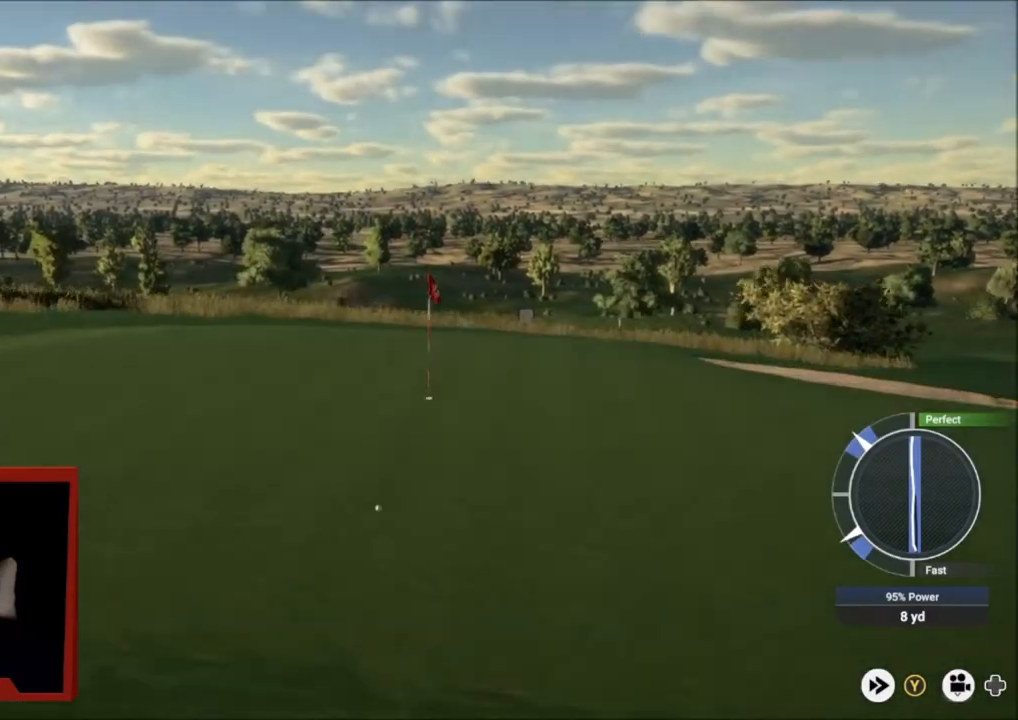
{"buttons": ["L2"], "left_stick": "down-right", "right_stick": "center", "events": []}
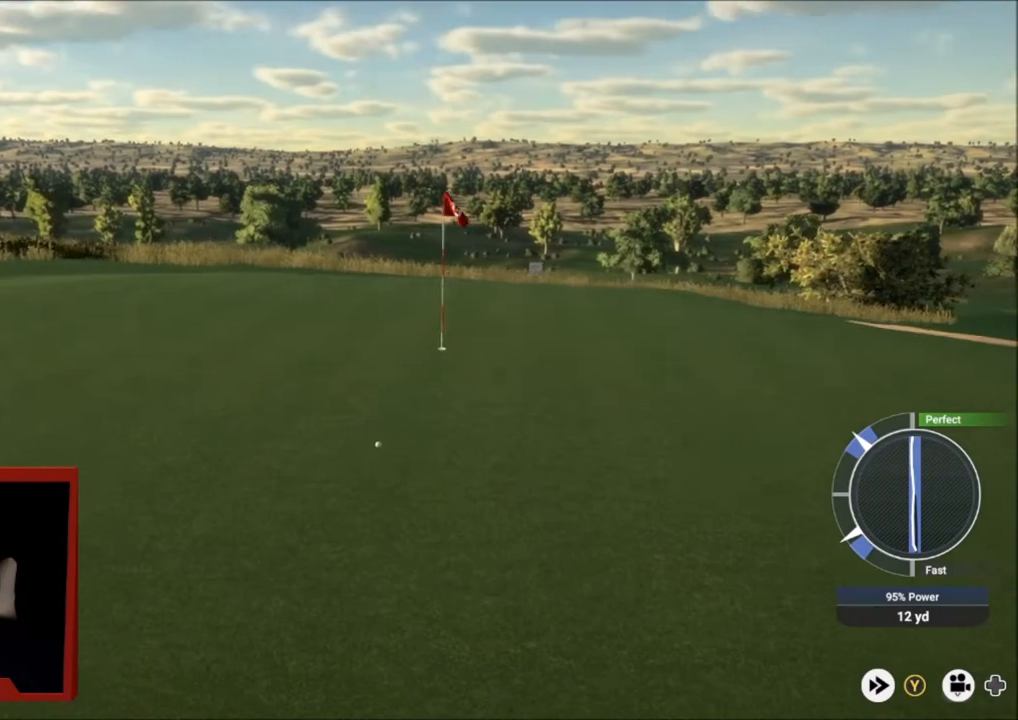
{"buttons": ["L2"], "left_stick": "down-right", "right_stick": "center", "events": []}
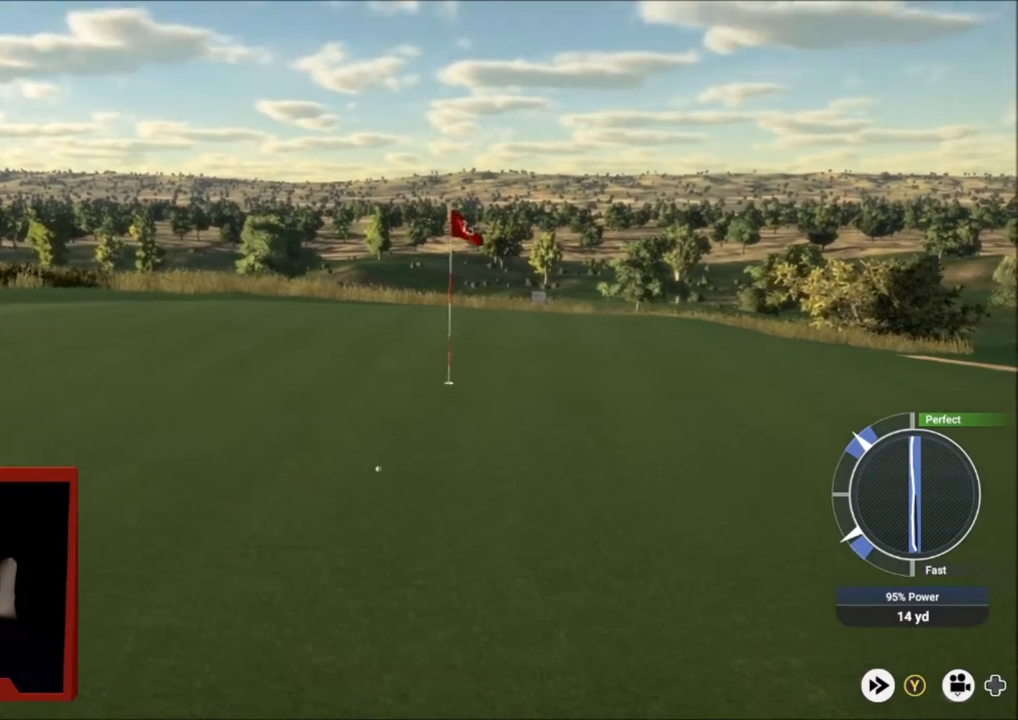
{"buttons": ["L2"], "left_stick": "right", "right_stick": "center", "events": [[333, "left_stick", "right"]]}
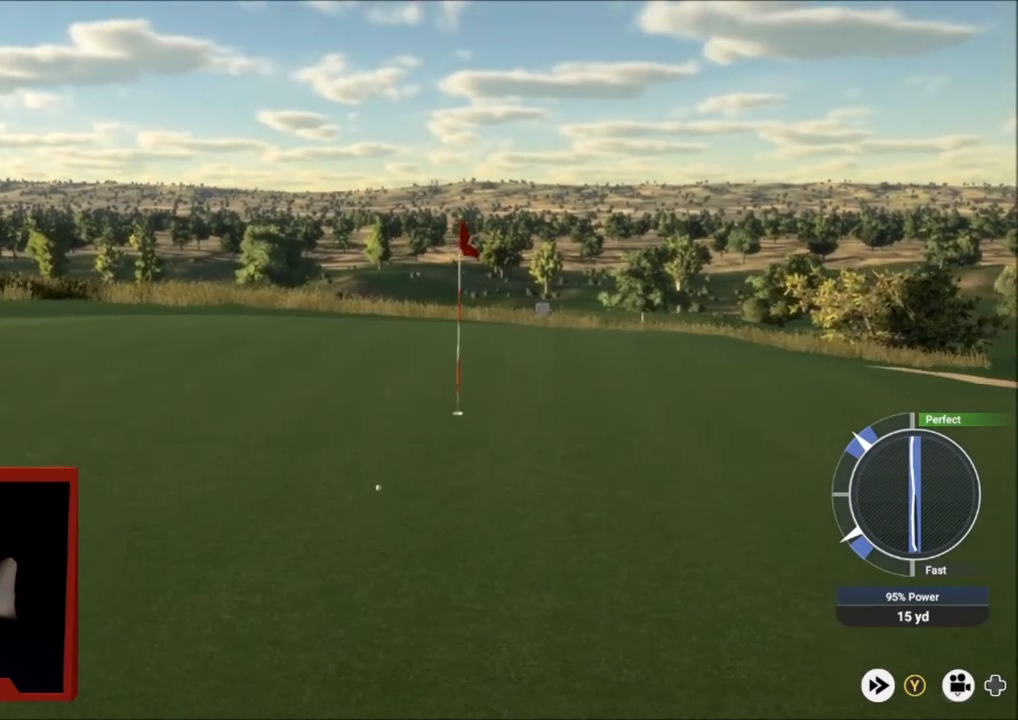
{"buttons": ["L2"], "left_stick": "down-right", "right_stick": "center", "events": [[334, "left_stick", "down-right"]]}
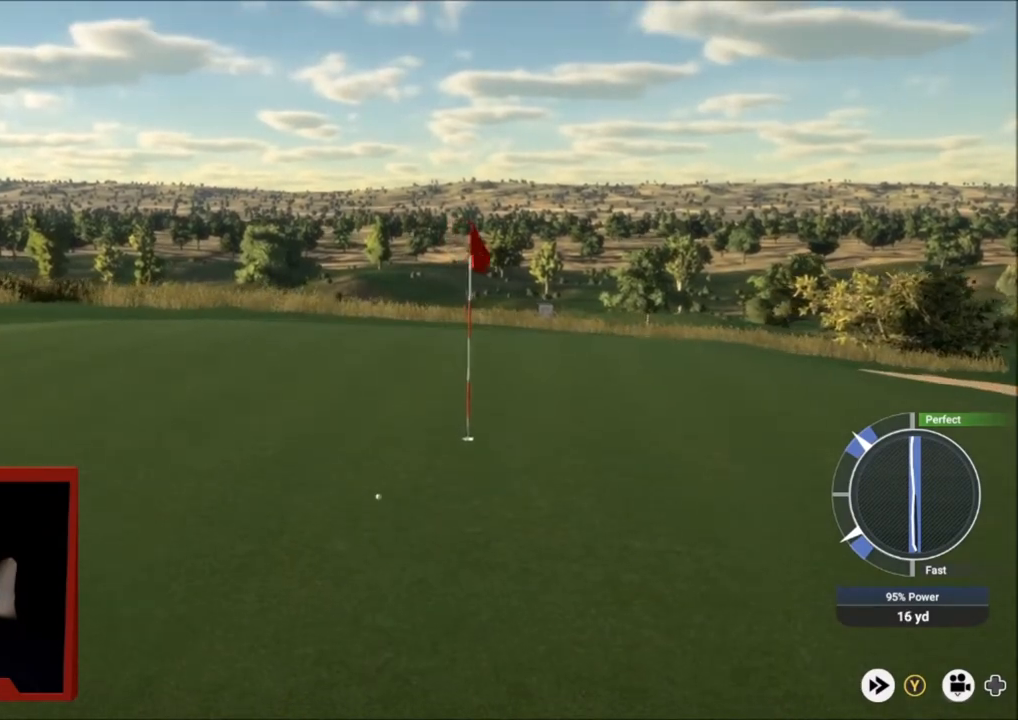
{"buttons": [], "left_stick": "down-right", "right_stick": "center", "events": [[367, "L2", "up"]]}
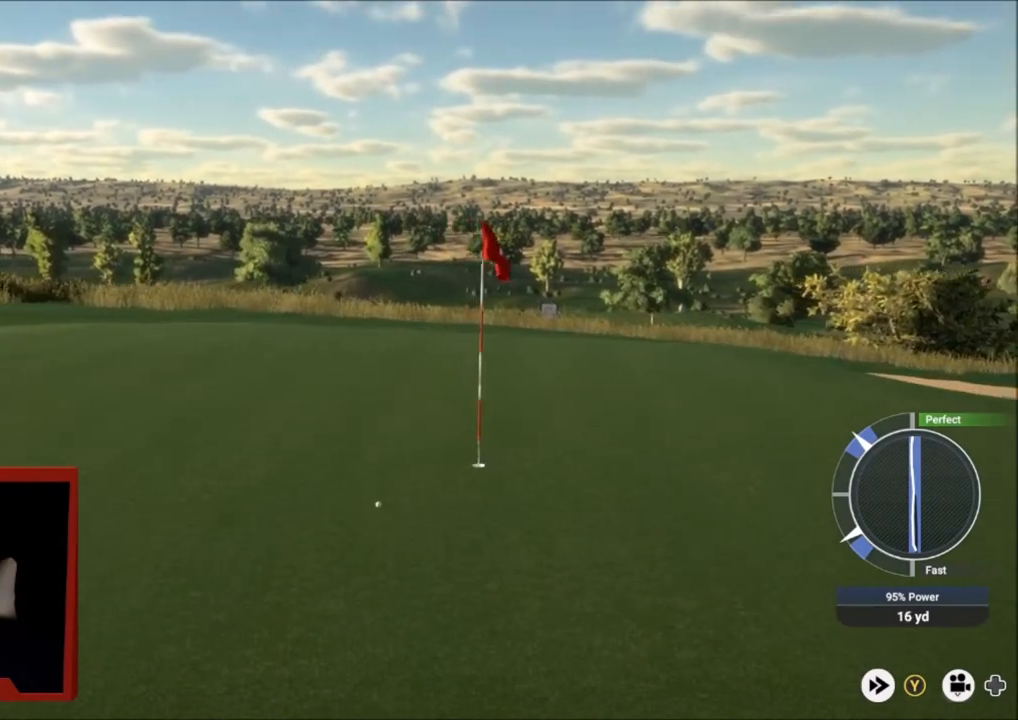
{"buttons": [], "left_stick": "down-right", "right_stick": "center", "events": []}
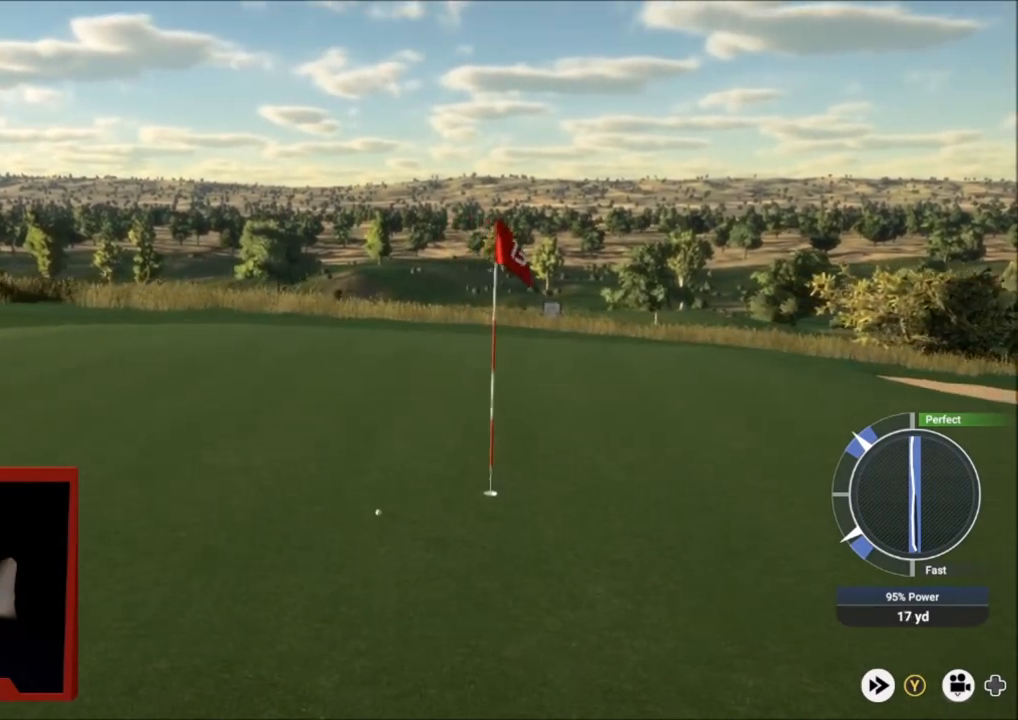
{"buttons": ["Y"], "left_stick": "center", "right_stick": "center", "events": [[33, "Y", "down"], [166, "left_stick", "center"]]}